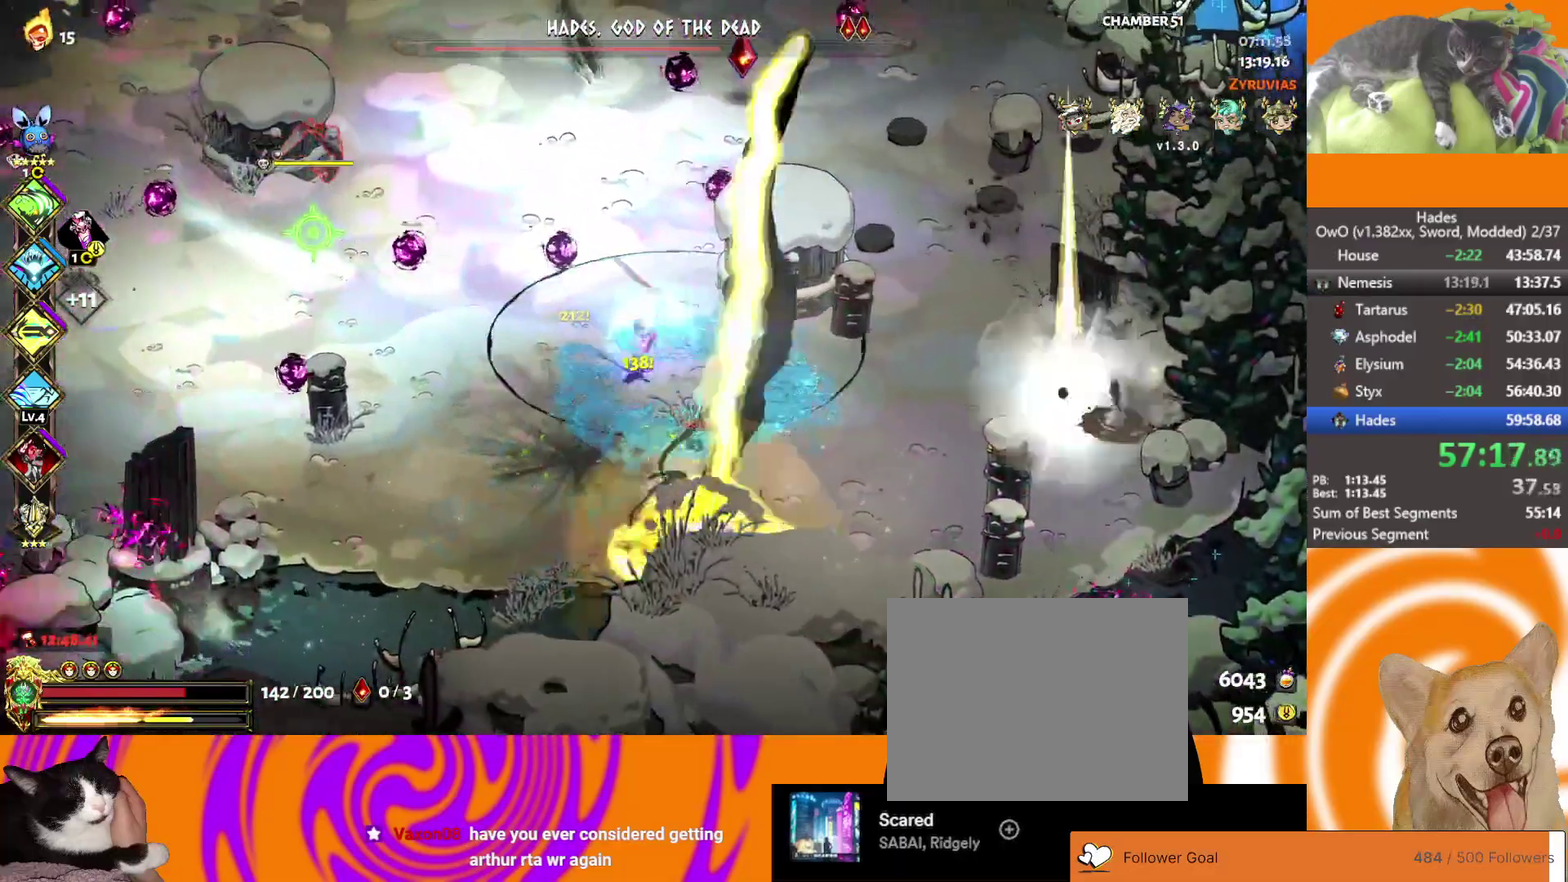
Gameplay with a controller (Xbox layout); each line is a JSON object with the inputs held at the frame after it. "events" lists button and stick changes between this image and that frame as [ms after this image, input, new state], when the widget could be followed in between.
{"buttons": ["A"], "left_stick": "up-left", "right_stick": "center"}
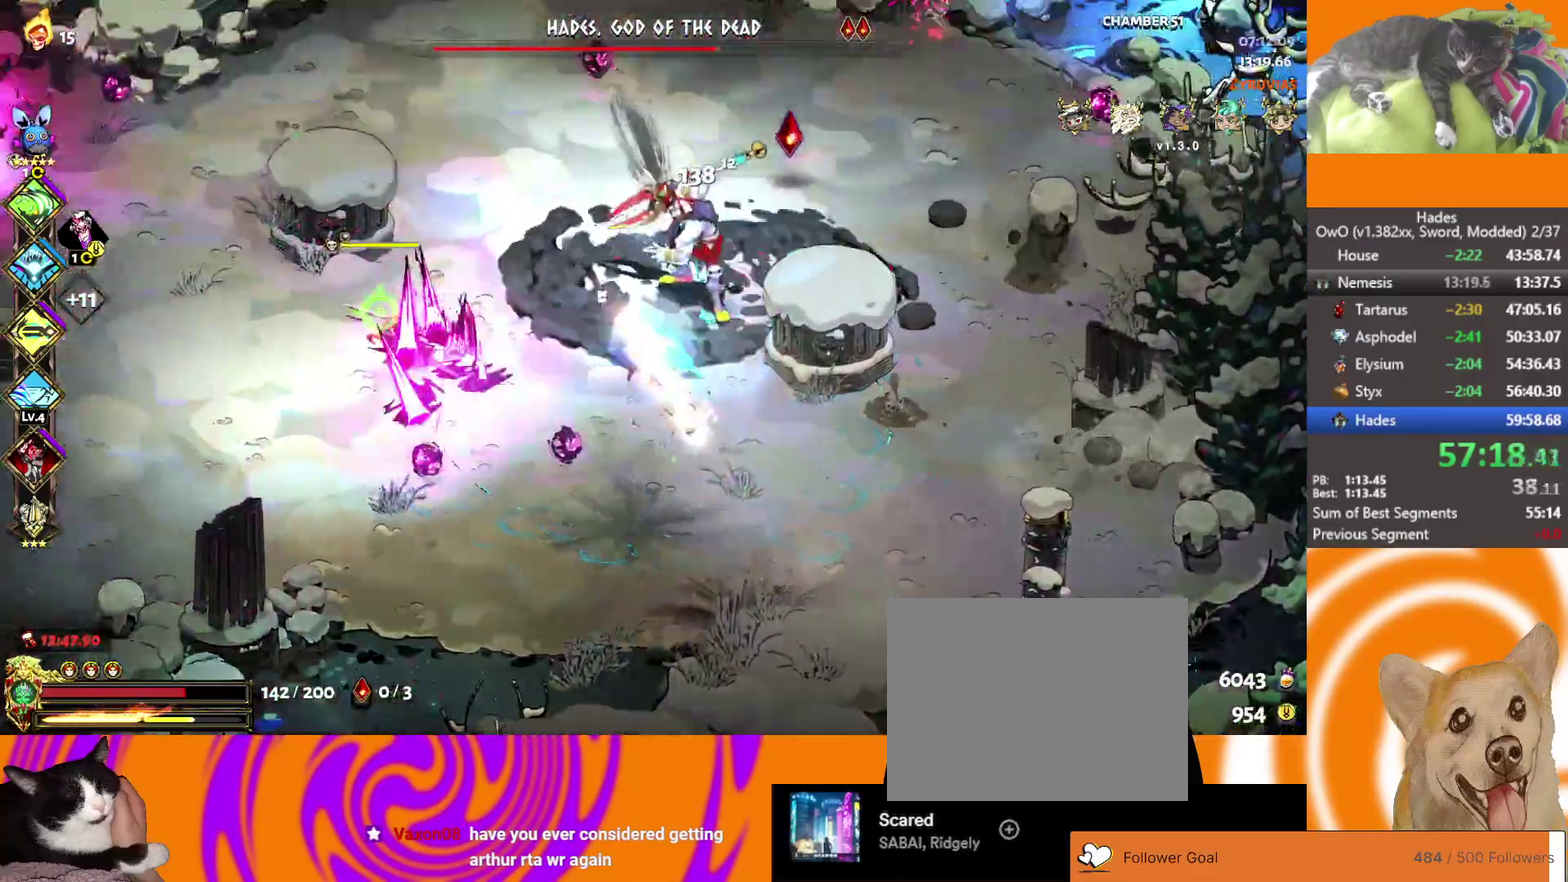
{"buttons": ["X", "L3"], "left_stick": "down-right", "right_stick": "center"}
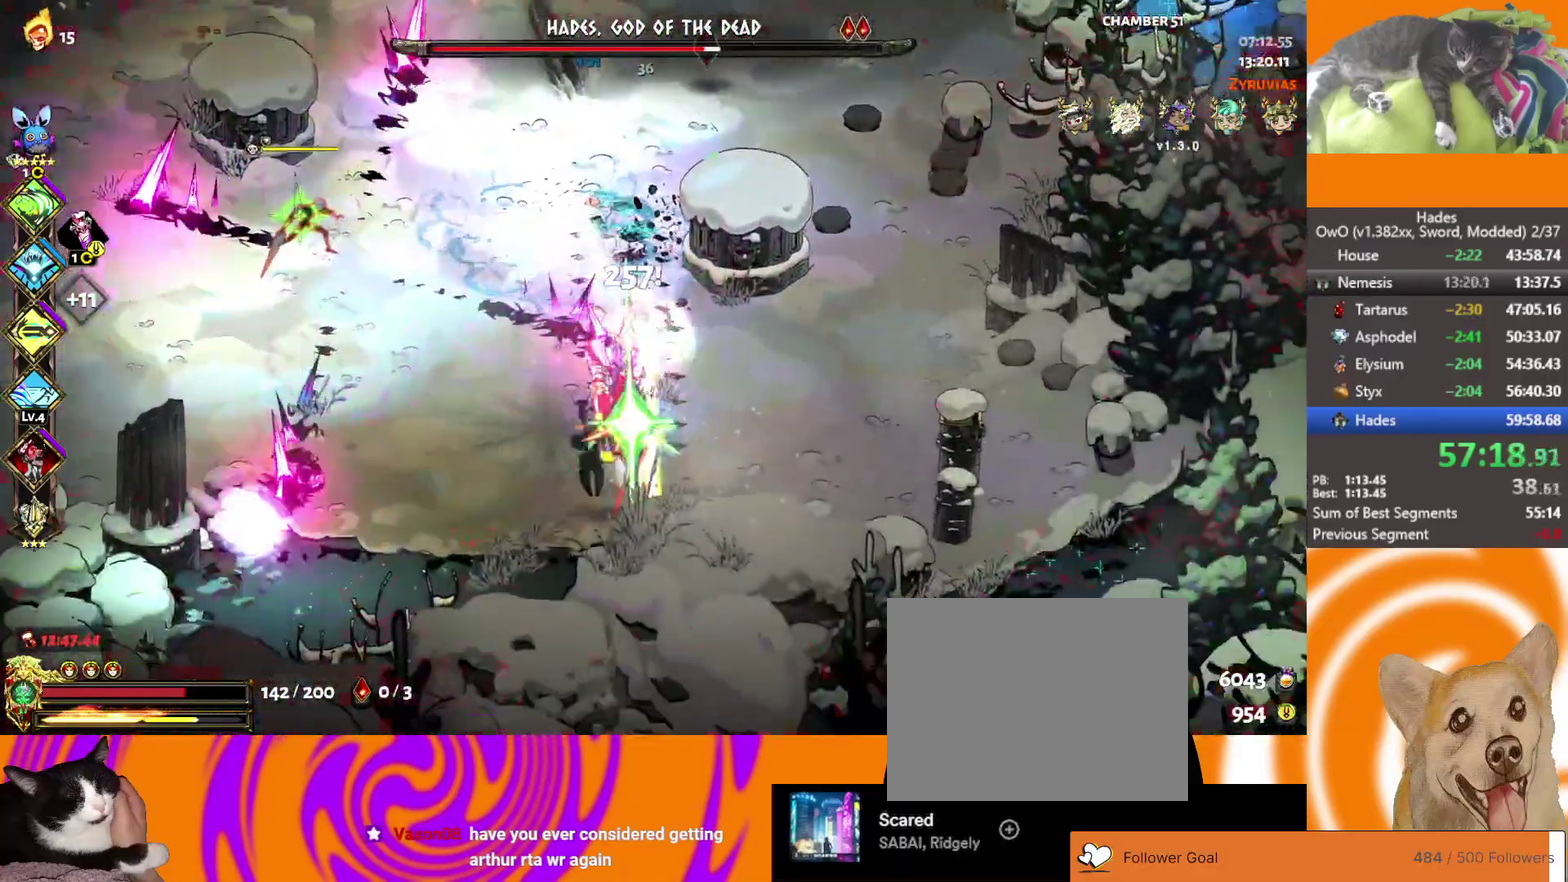
{"buttons": [], "left_stick": "left", "right_stick": "center"}
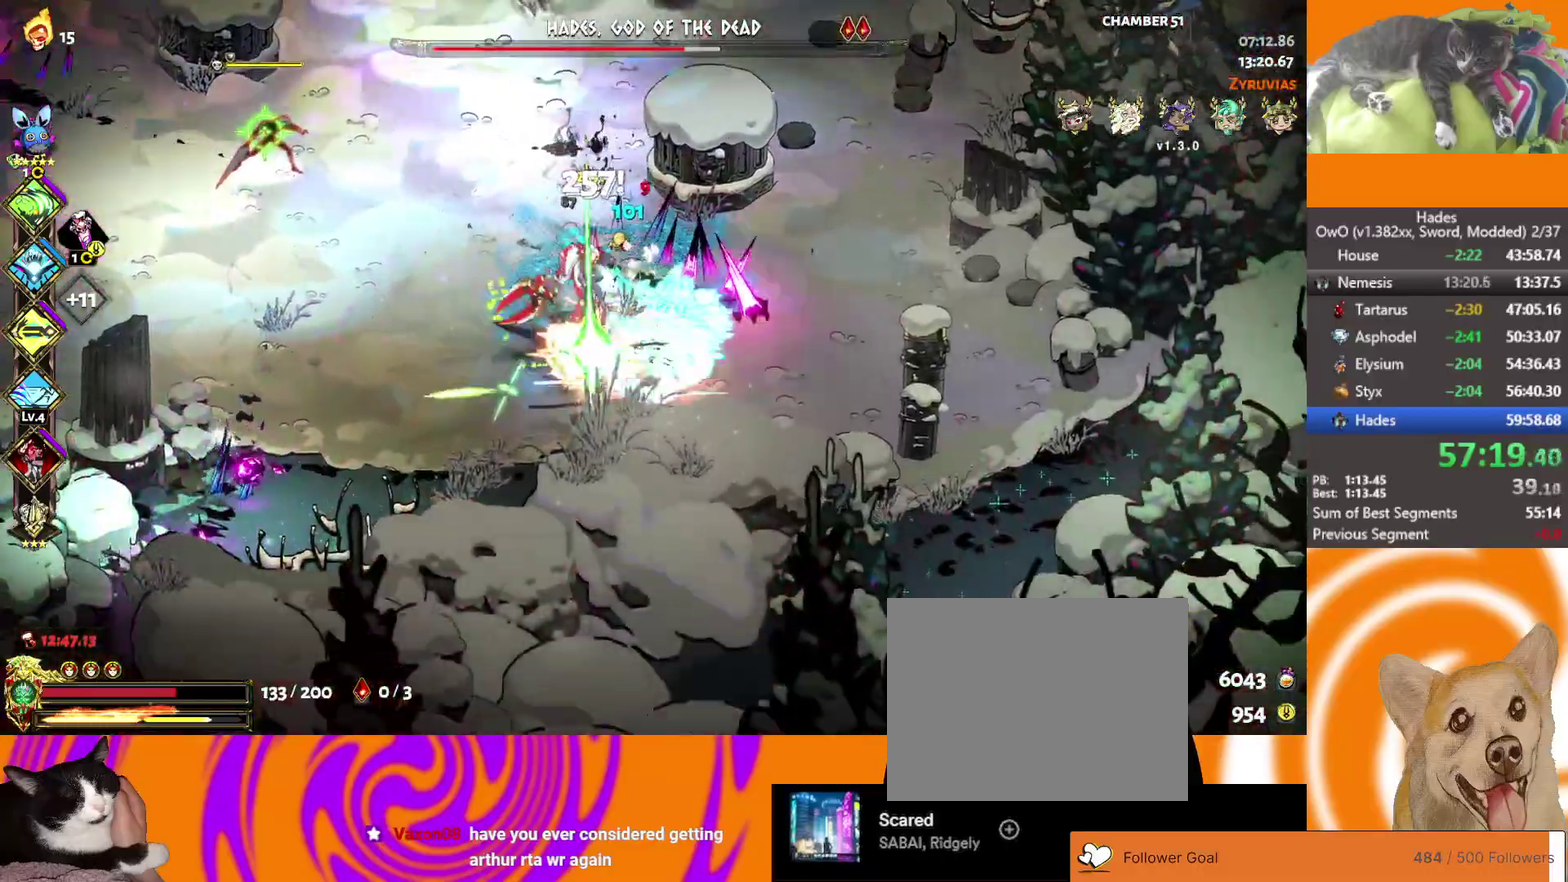
{"buttons": [], "left_stick": "right", "right_stick": "center", "events": [[50, "A", "down"], [67, "X", "down"], [150, "L3", "down"], [200, "A", "up"], [200, "X", "up"], [200, "left_stick", "up-left"], [267, "A", "down"], [267, "X", "down"], [350, "L3", "up"], [383, "A", "up"], [383, "X", "up"], [383, "left_stick", "up-right"], [467, "left_stick", "right"]]}
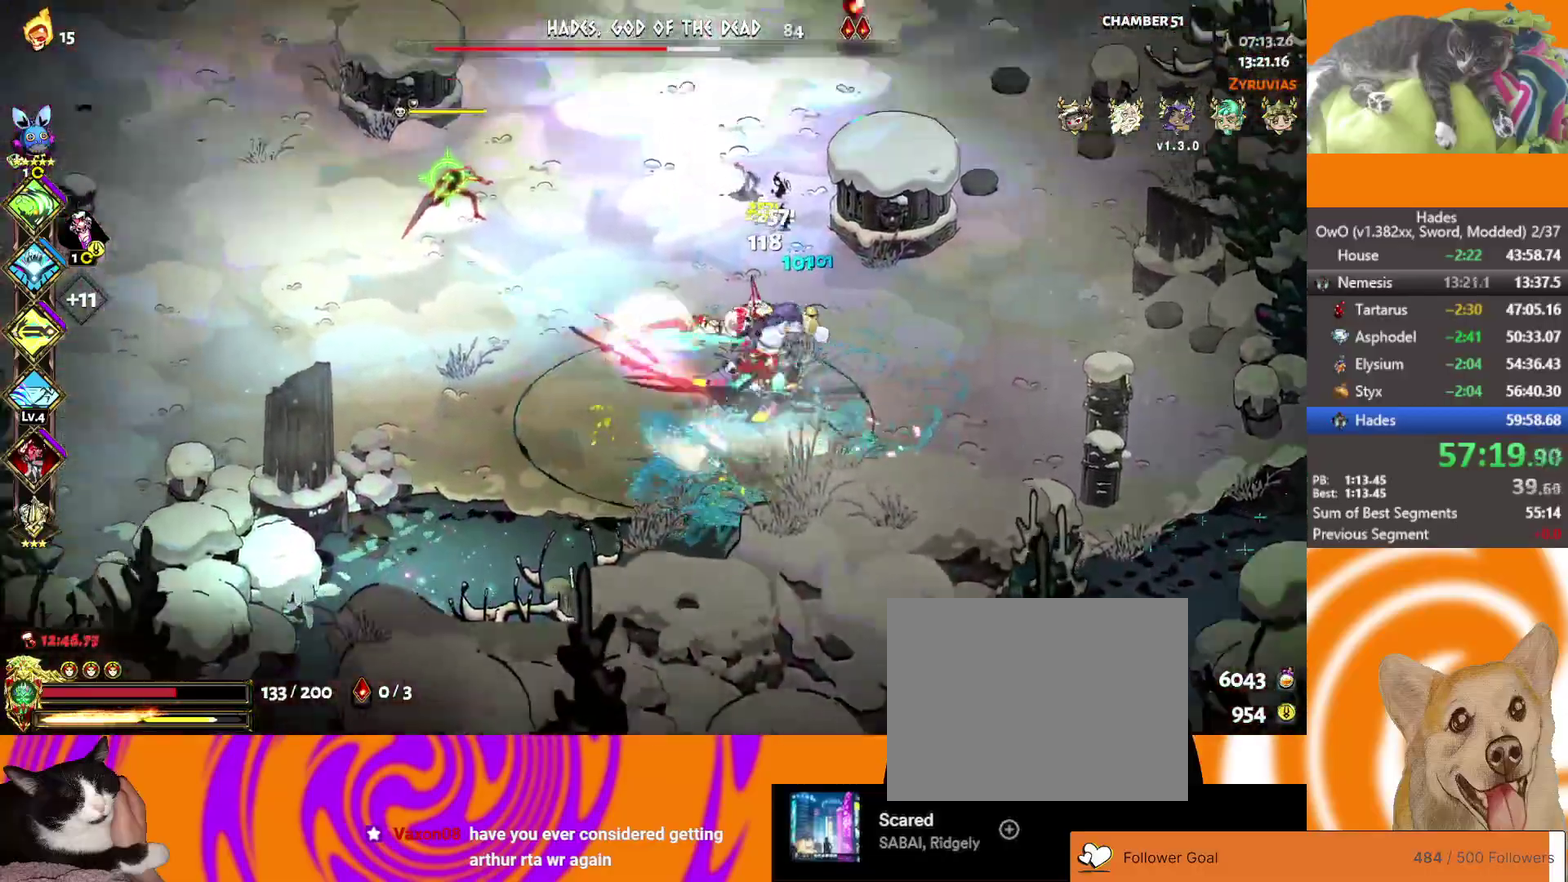
{"buttons": [], "left_stick": "right", "right_stick": "center", "events": [[83, "R1", "down"], [167, "R2", "down"], [183, "R1", "up"], [333, "R2", "up"]]}
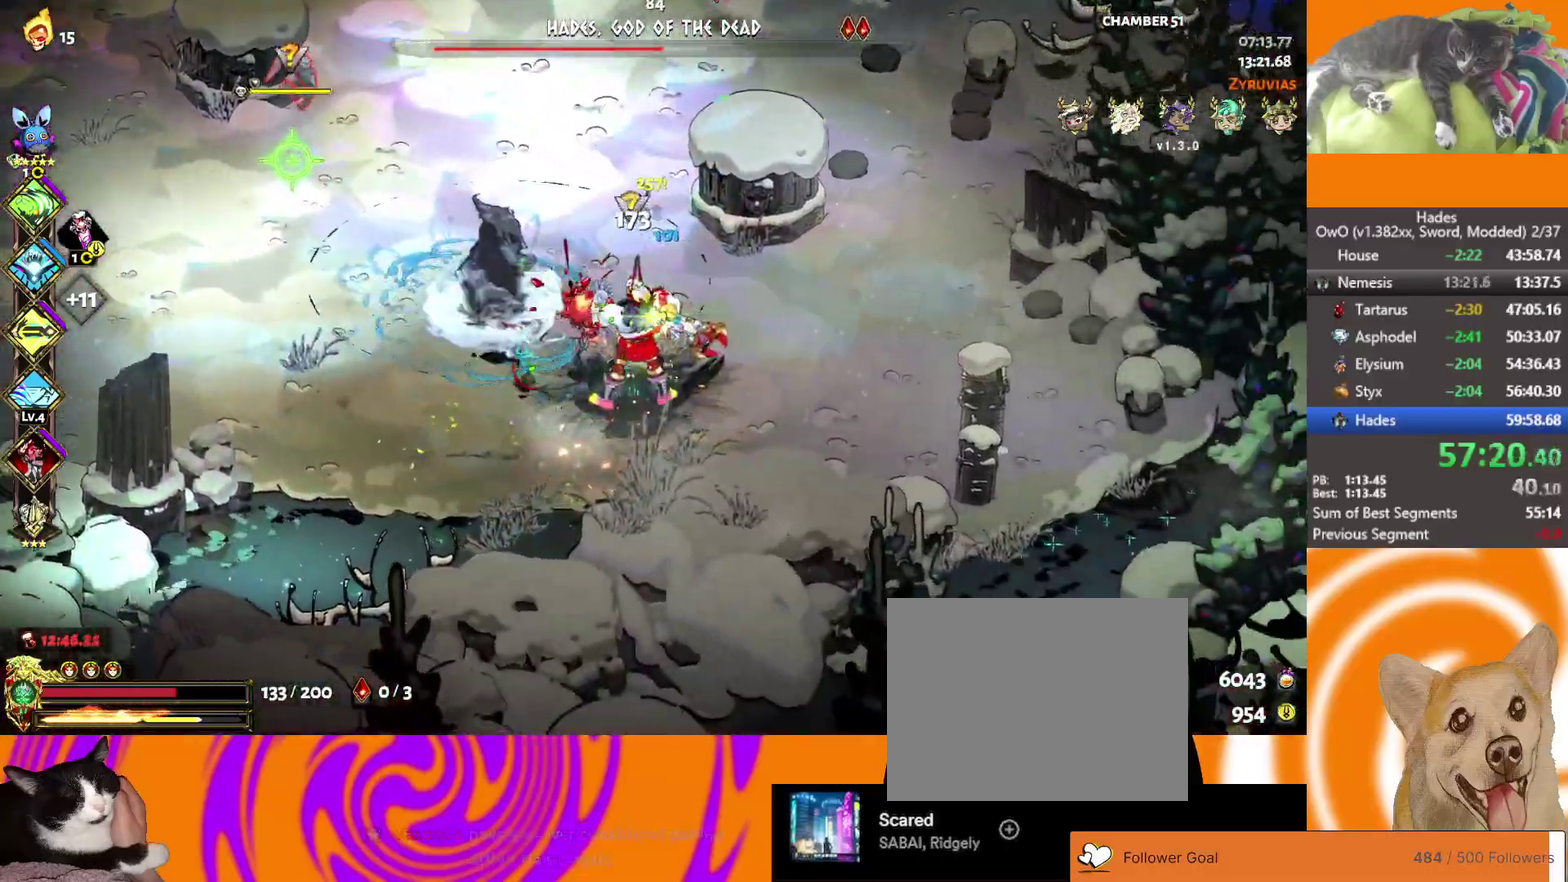
{"buttons": ["A", "X"], "left_stick": "right", "right_stick": "center", "events": [[67, "left_stick", "center"], [233, "left_stick", "left"], [283, "A", "down"], [283, "X", "down"], [417, "left_stick", "right"], [433, "A", "up"], [433, "X", "up"], [483, "A", "down"], [483, "X", "down"]]}
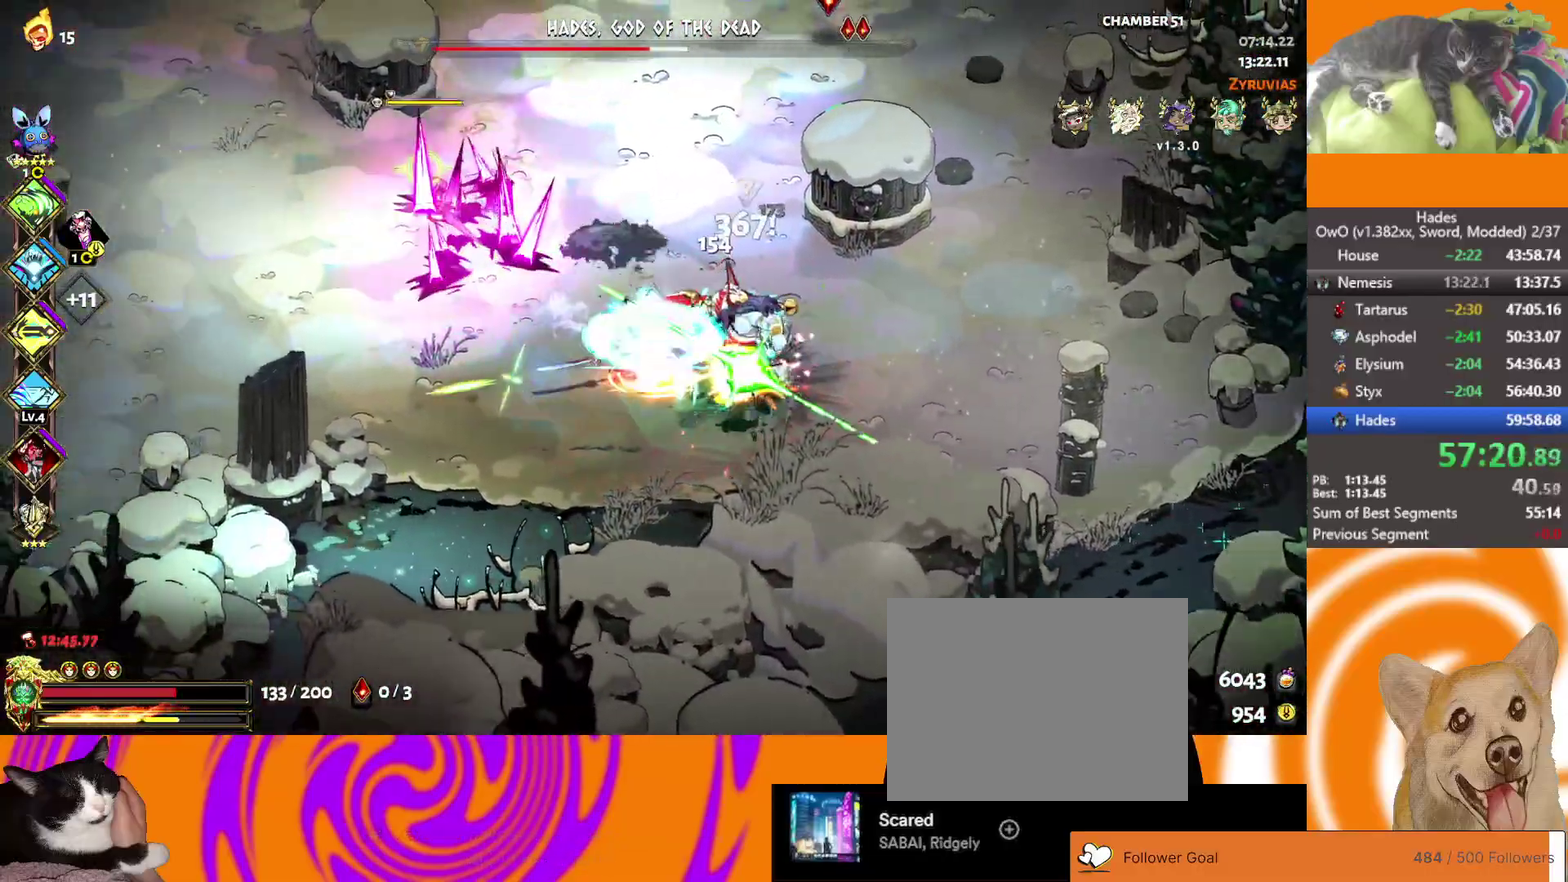
{"buttons": ["A", "X", "L3"], "left_stick": "right", "right_stick": "center", "events": [[83, "L3", "down"], [133, "L3", "up"], [133, "X", "up"], [167, "A", "up"], [233, "left_stick", "left"], [250, "A", "down"], [267, "X", "down"], [400, "left_stick", "right"], [417, "A", "up"], [417, "X", "up"], [483, "L3", "down"], [500, "A", "down"], [500, "X", "down"]]}
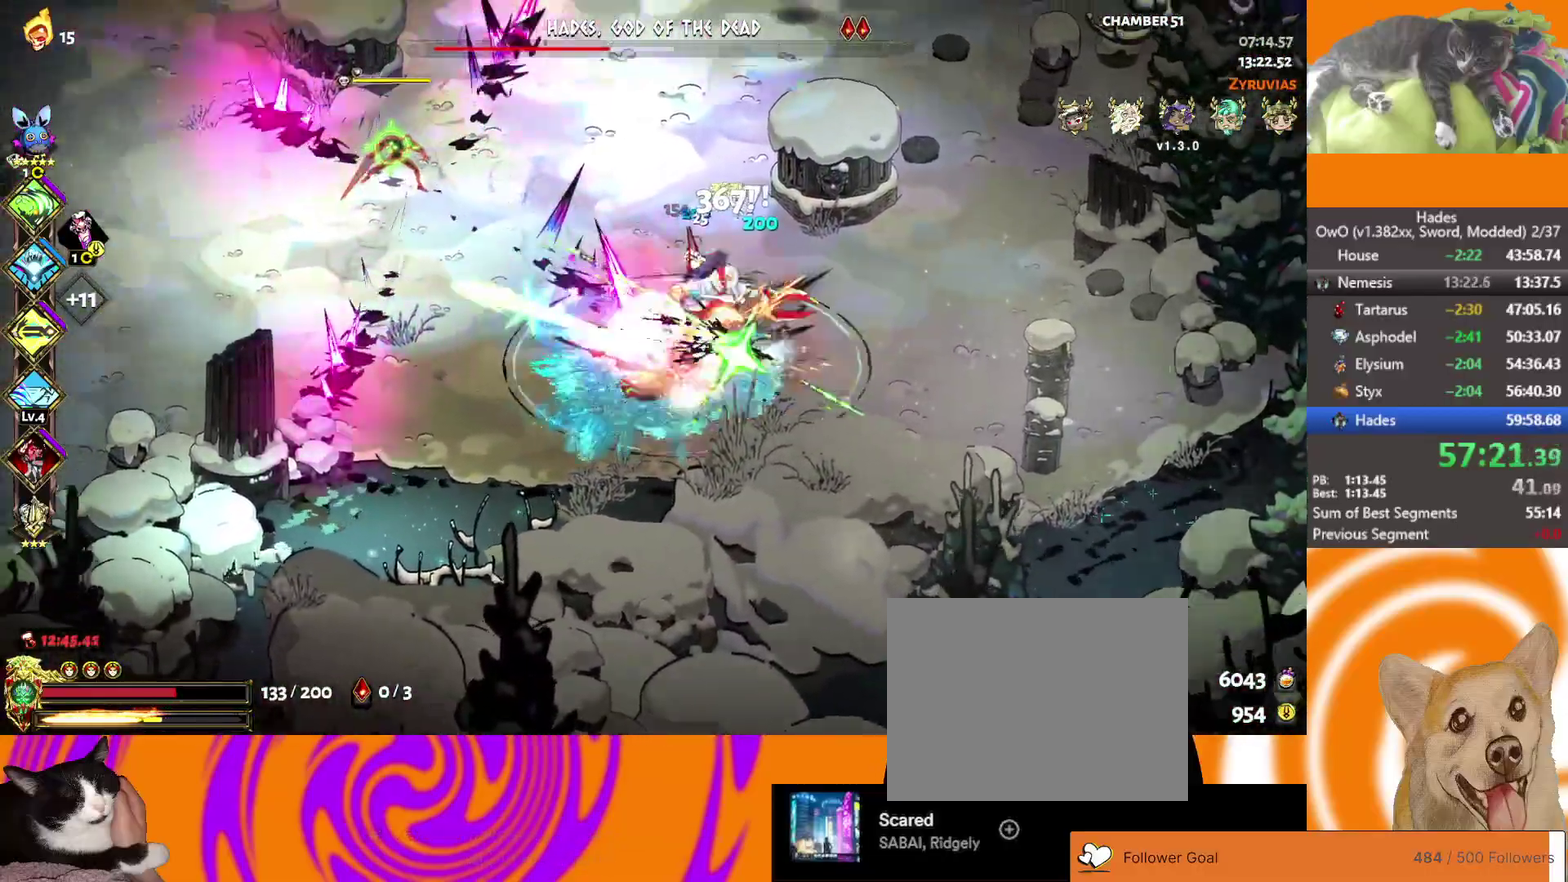
{"buttons": ["A", "X"], "left_stick": "down-right", "right_stick": "center", "events": [[117, "X", "up"], [133, "A", "up"], [167, "L3", "up"], [217, "X", "down"], [233, "A", "down"], [233, "left_stick", "down-right"], [367, "X", "up"], [400, "A", "up"], [433, "X", "down"], [450, "A", "down"]]}
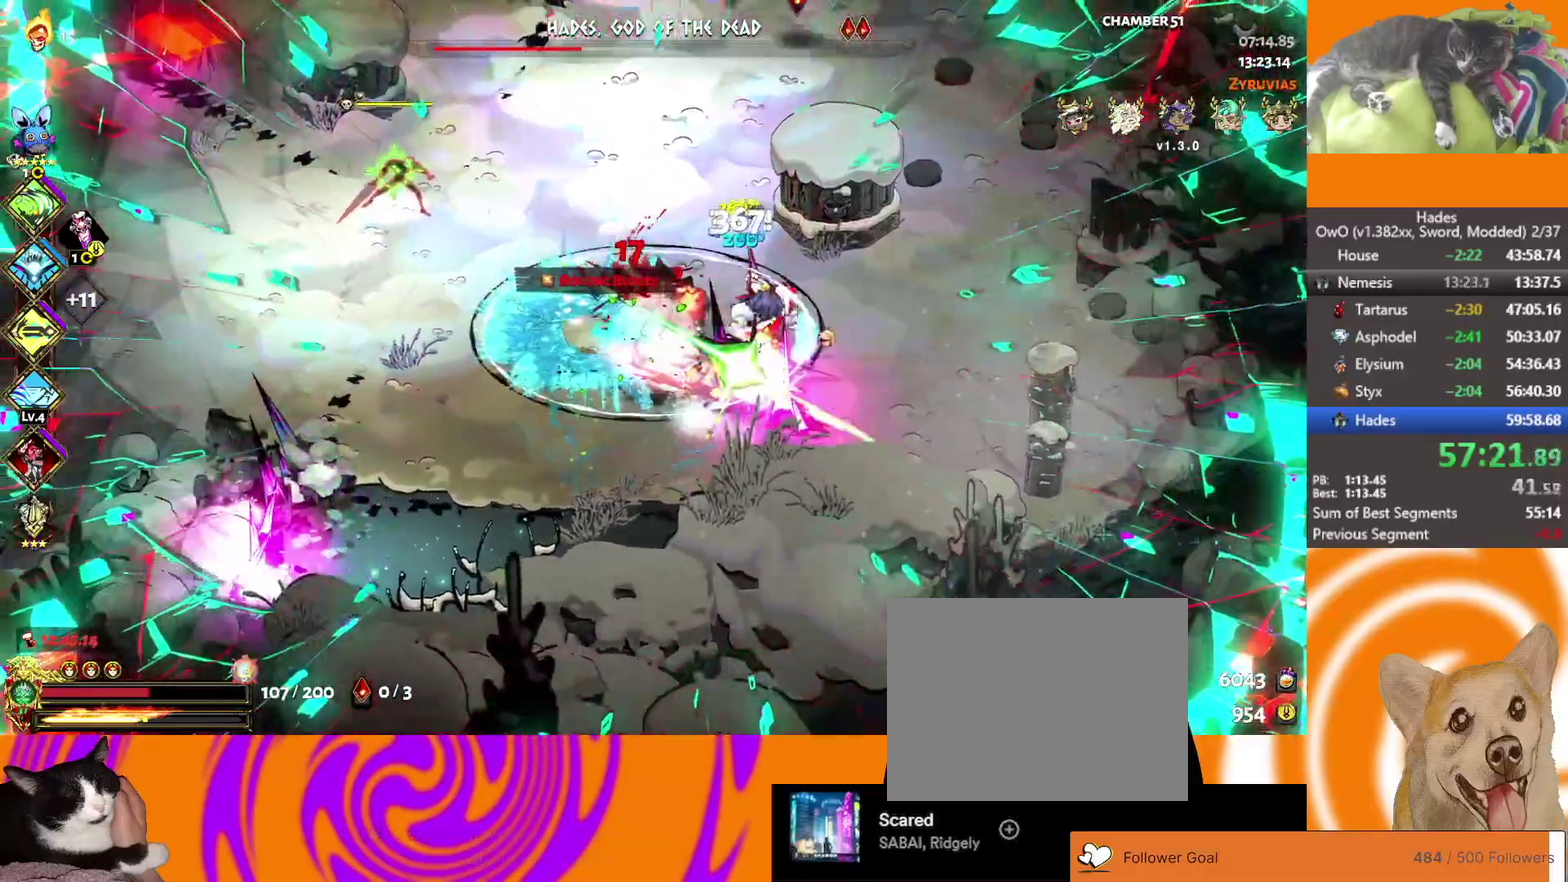
{"buttons": ["R1"], "left_stick": "down", "right_stick": "center", "events": [[33, "X", "up"], [50, "A", "up"], [50, "left_stick", "up-right"], [117, "R1", "down"], [217, "R1", "up"], [283, "R1", "down"], [300, "left_stick", "right"], [367, "R1", "up"], [383, "left_stick", "down-right"], [417, "R1", "down"], [483, "left_stick", "down"]]}
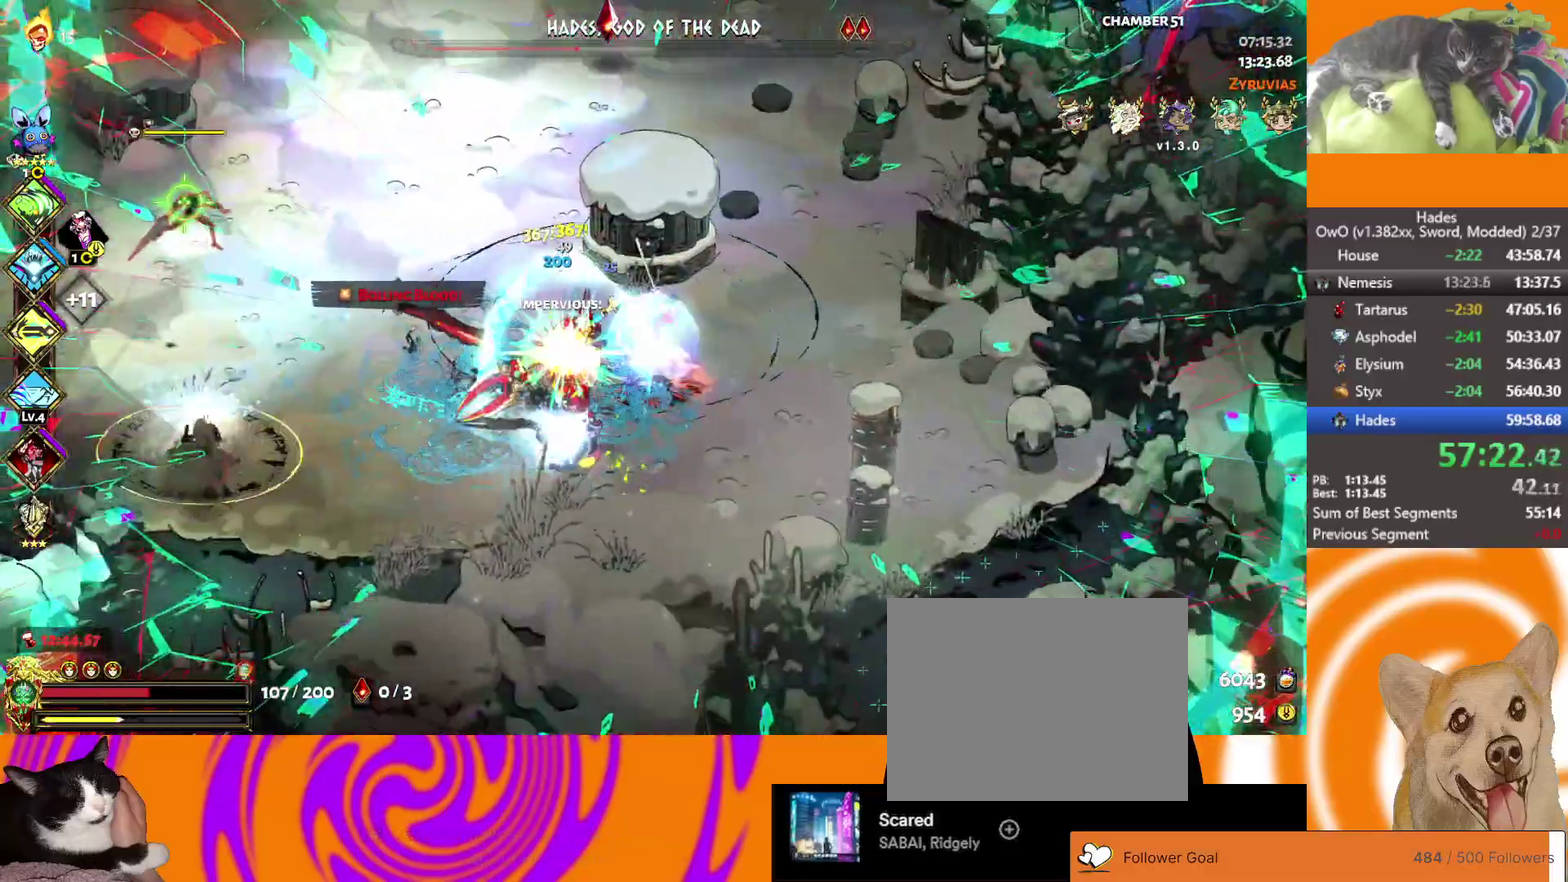
{"buttons": [], "left_stick": "up-left", "right_stick": "center", "events": [[67, "left_stick", "left"], [100, "R1", "up"], [233, "A", "down"], [317, "A", "up"], [367, "left_stick", "up-left"], [383, "A", "down"], [450, "A", "up"]]}
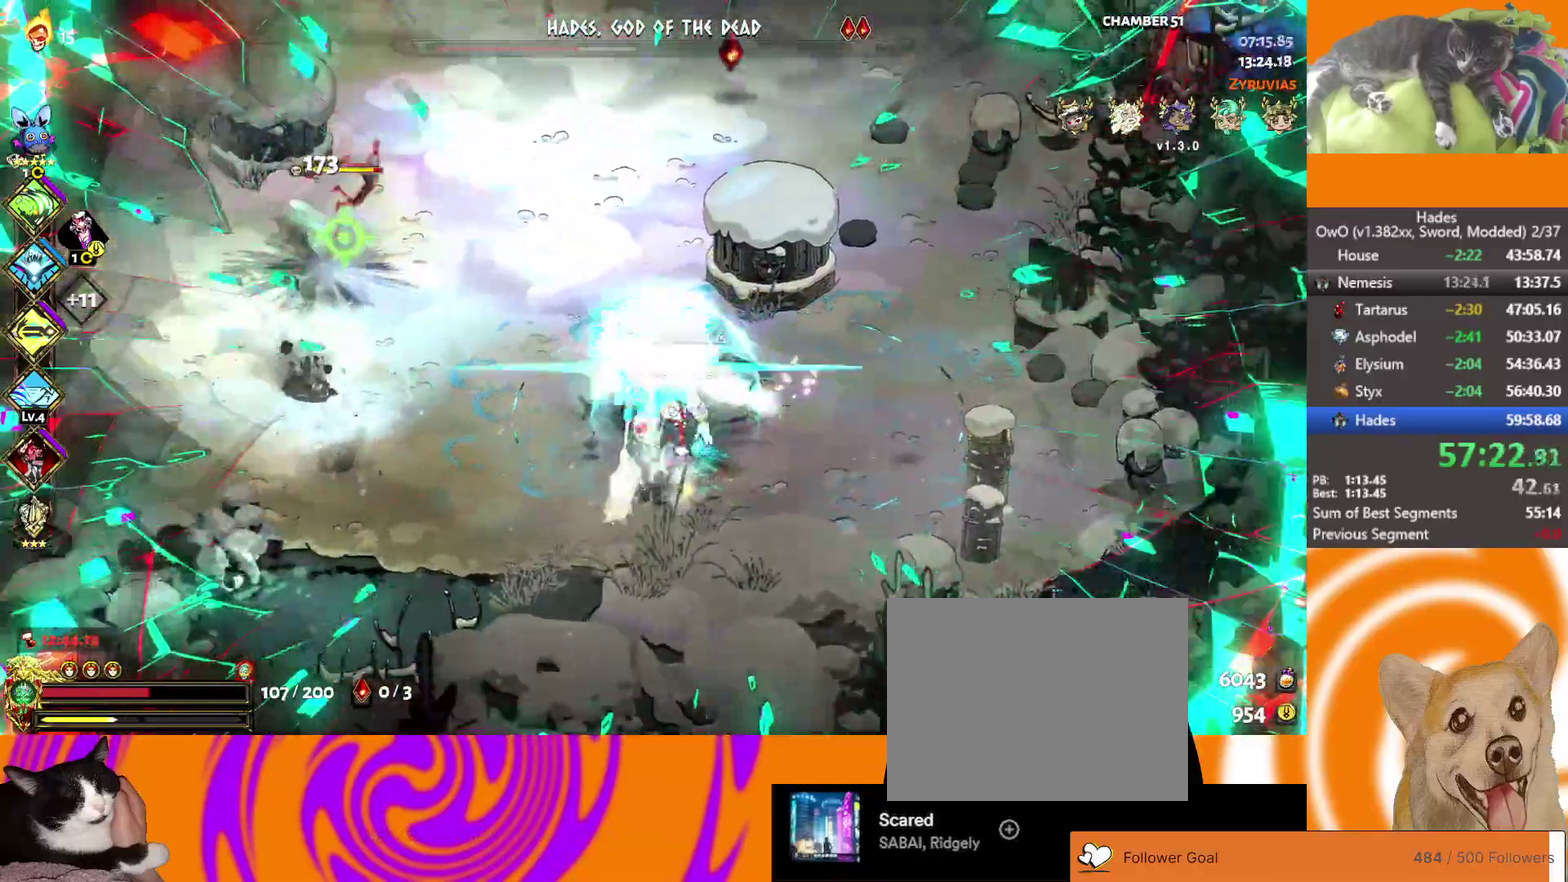
{"buttons": ["A", "X"], "left_stick": "left", "right_stick": "center", "events": [[67, "A", "down"], [117, "A", "up"], [167, "left_stick", "left"], [200, "A", "down"], [233, "X", "down"], [367, "A", "up"], [367, "X", "up"], [417, "A", "down"], [417, "X", "down"]]}
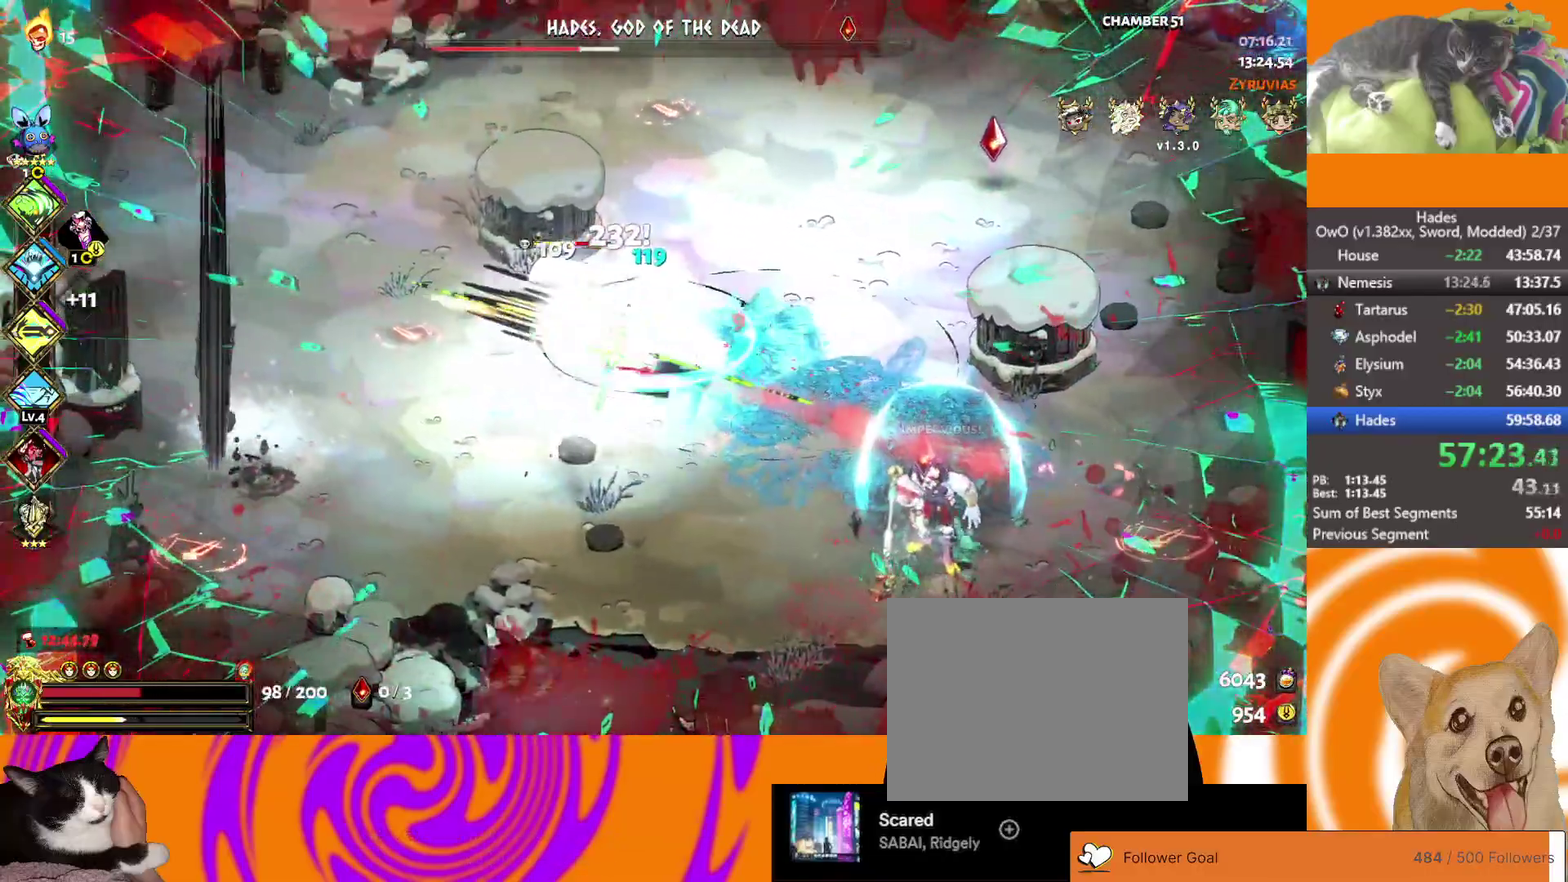
{"buttons": [], "left_stick": "left", "right_stick": "center", "events": [[17, "X", "up"], [117, "X", "down"], [217, "A", "up"], [217, "X", "up"], [300, "A", "down"], [300, "X", "down"], [417, "A", "up"], [417, "X", "up"]]}
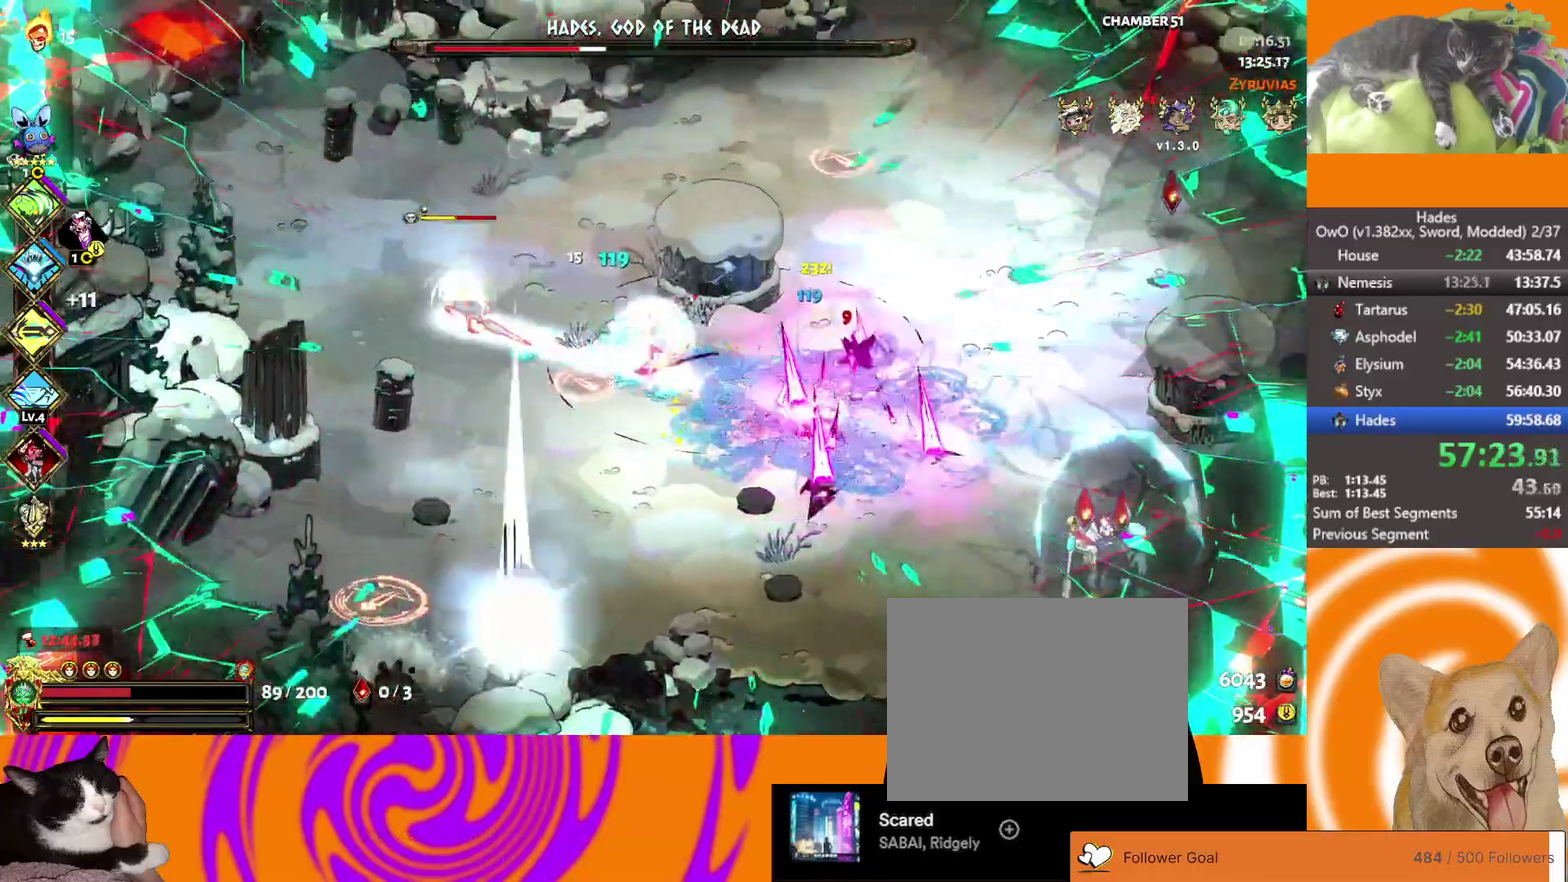
{"buttons": [], "left_stick": "down-right", "right_stick": "center", "events": [[33, "R1", "down"], [150, "R1", "up"], [217, "R1", "down"], [250, "left_stick", "down-right"], [367, "R1", "up"]]}
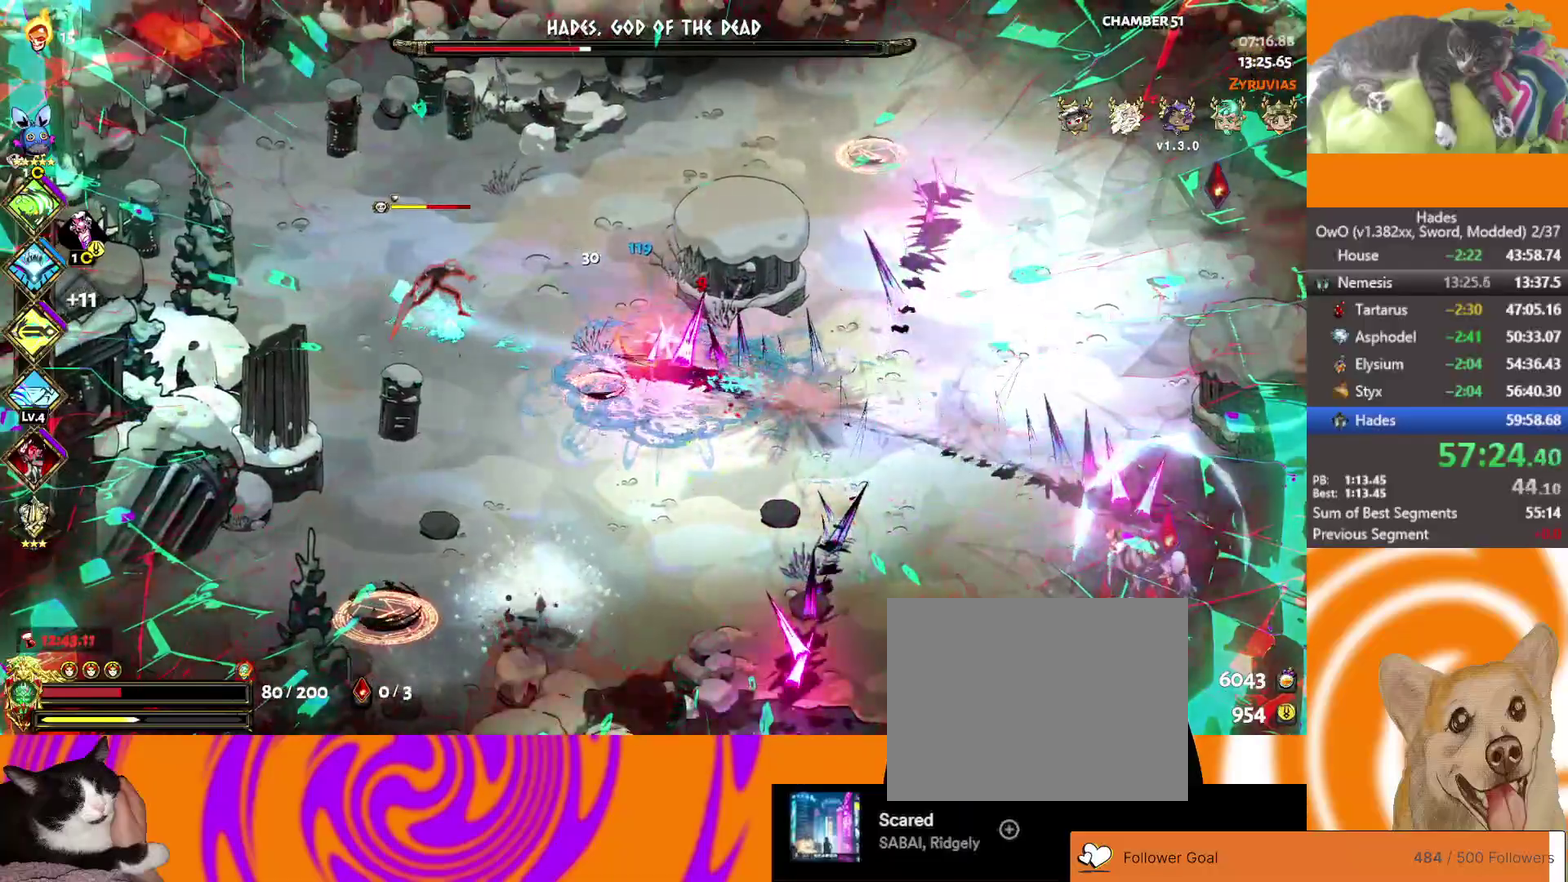
{"buttons": [], "left_stick": "down-right", "right_stick": "center", "events": [[233, "A", "down"], [317, "A", "up"], [383, "A", "down"], [467, "A", "up"]]}
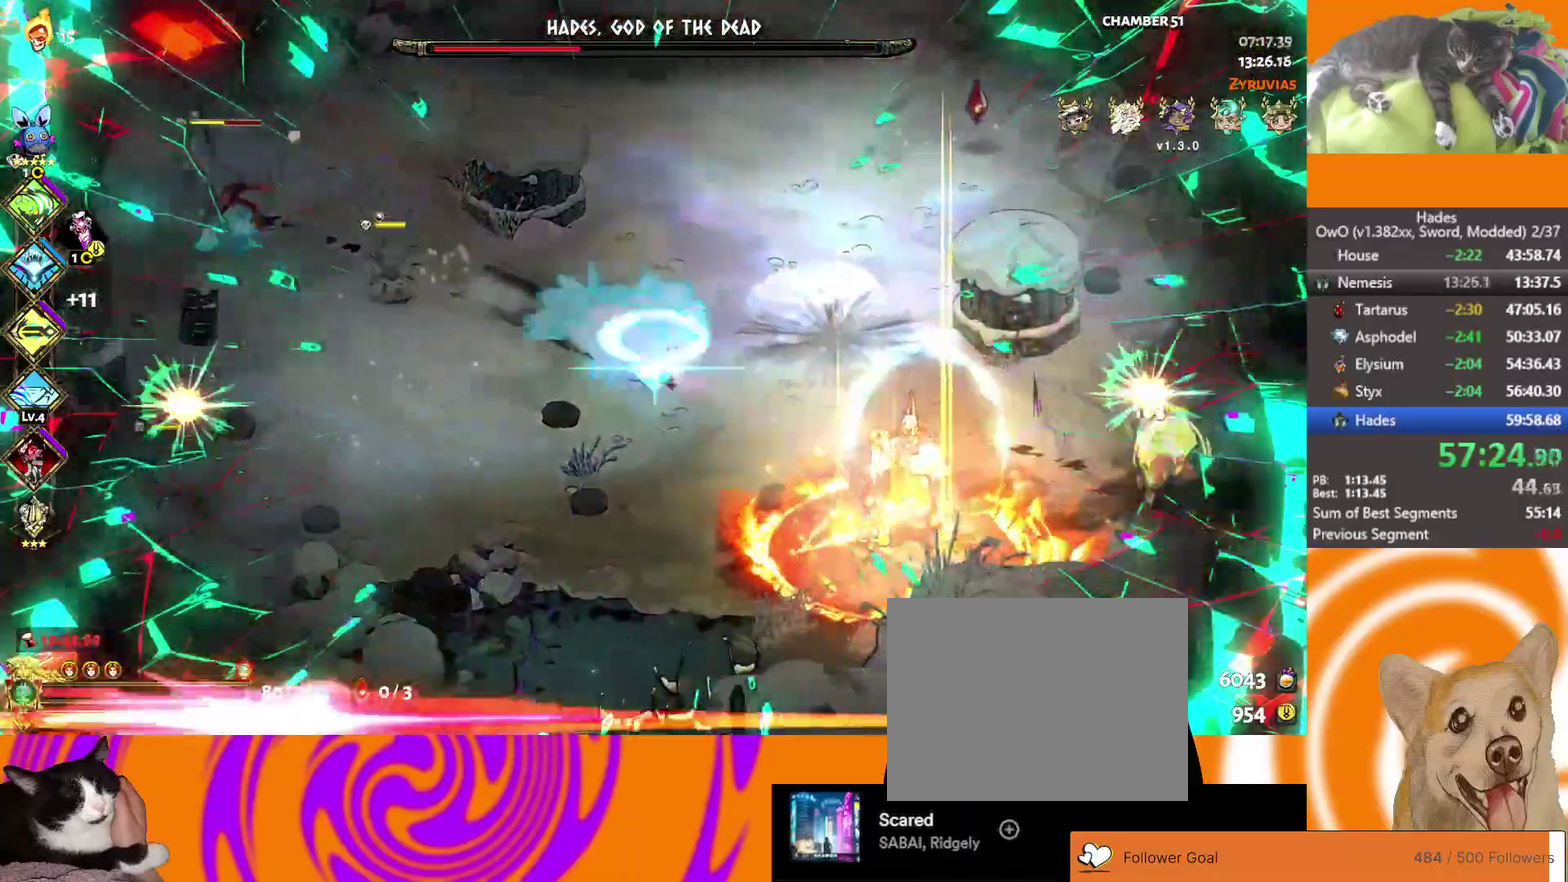
{"buttons": [], "left_stick": "right", "right_stick": "center", "events": [[33, "A", "down"], [100, "A", "up"], [117, "left_stick", "right"], [200, "A", "down"], [267, "A", "up"], [350, "A", "down"], [467, "A", "up"]]}
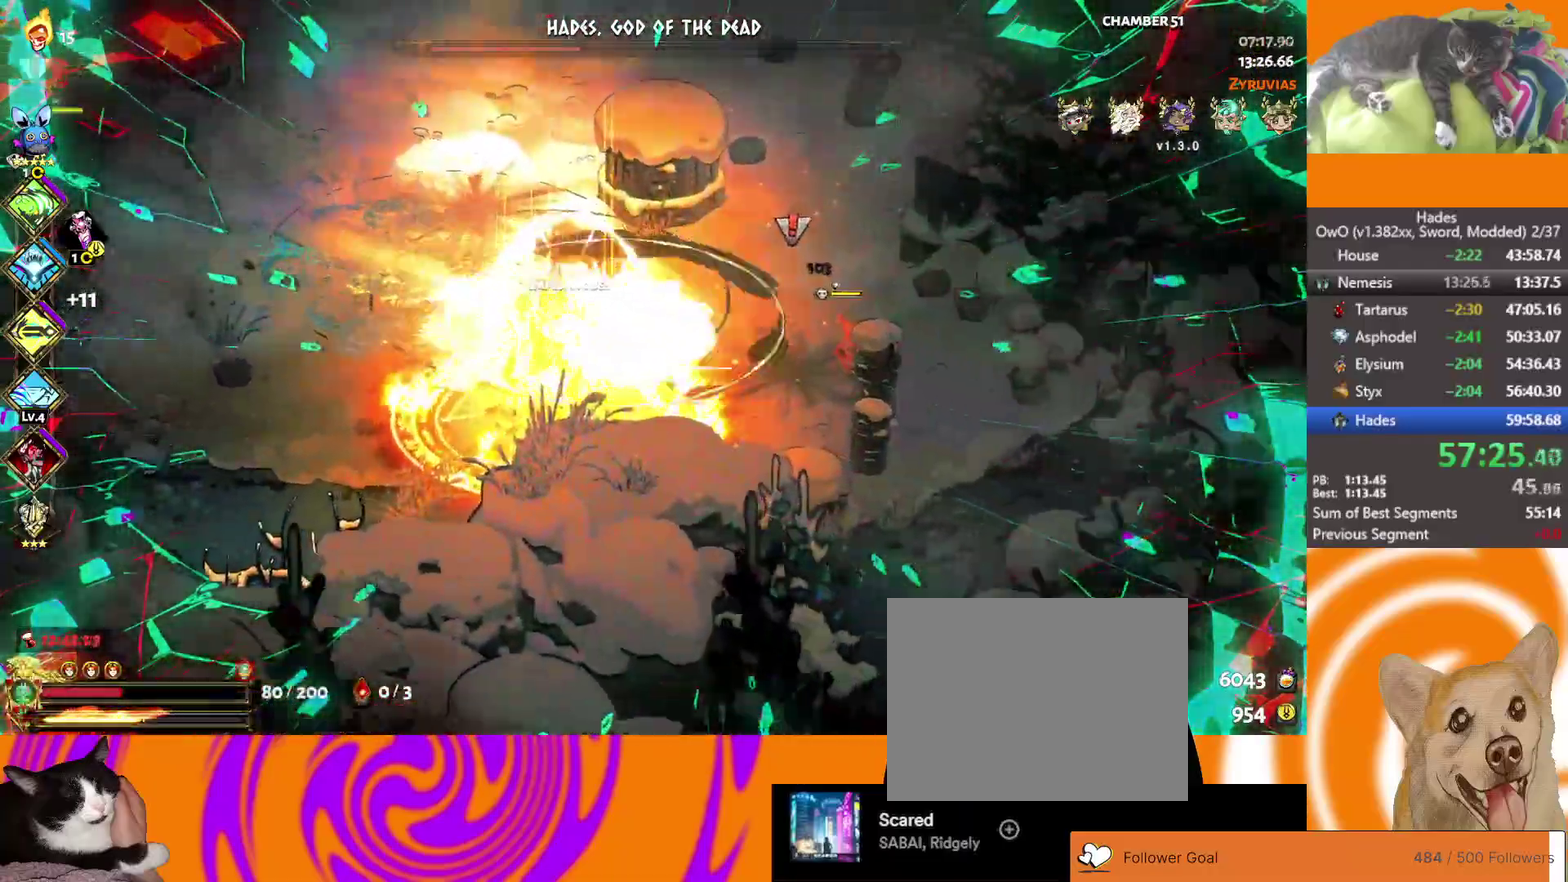
{"buttons": [], "left_stick": "up-right", "right_stick": "center", "events": [[450, "left_stick", "up-right"]]}
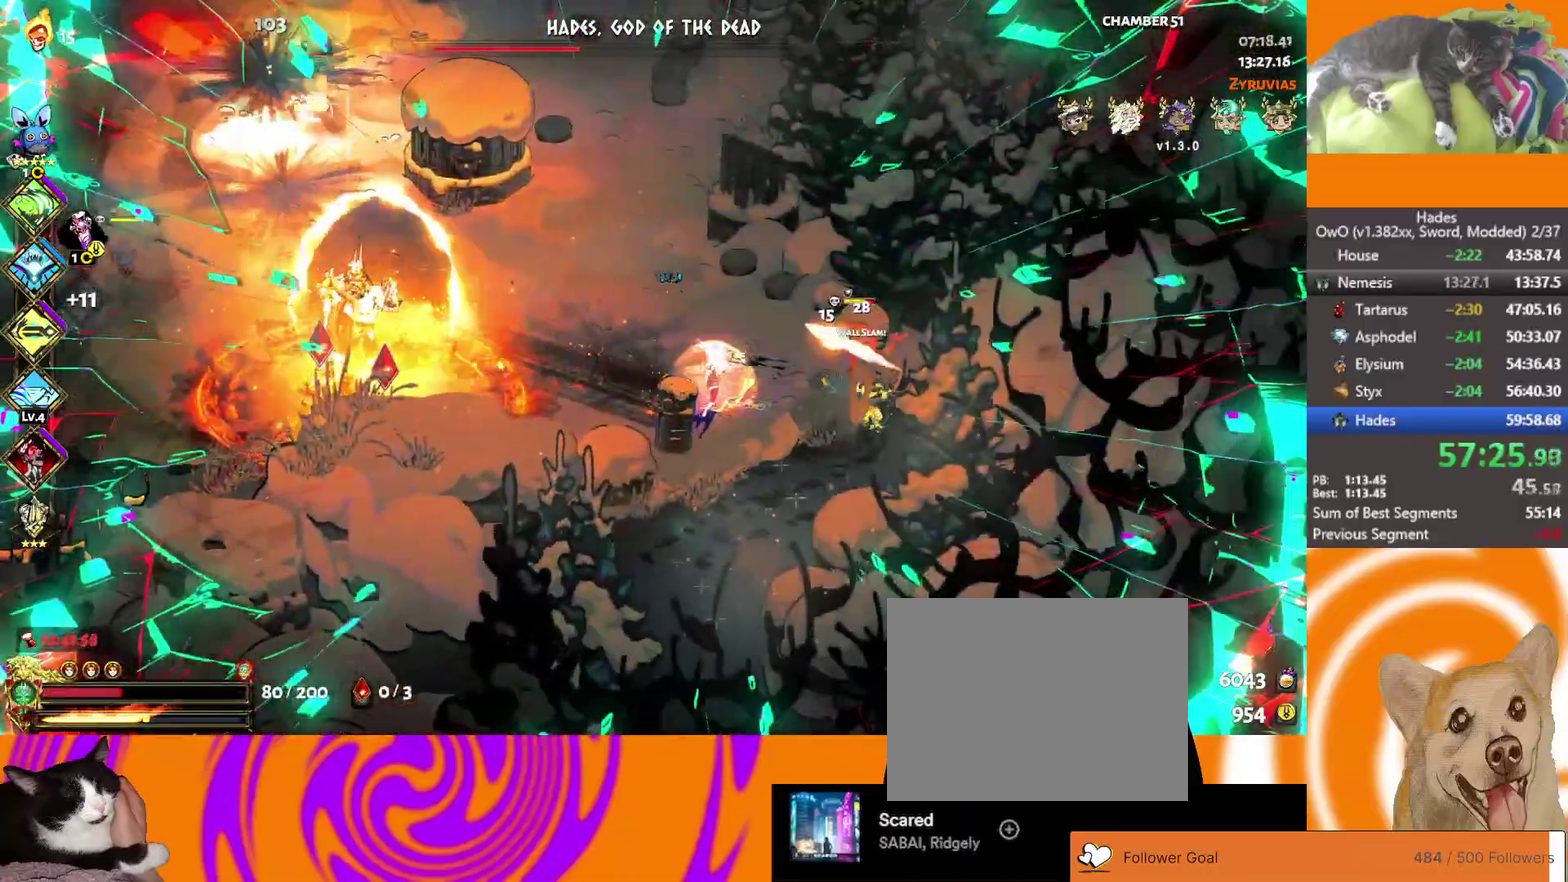
{"buttons": [], "left_stick": "down", "right_stick": "center", "events": [[67, "left_stick", "up"], [350, "left_stick", "right"], [483, "left_stick", "down"]]}
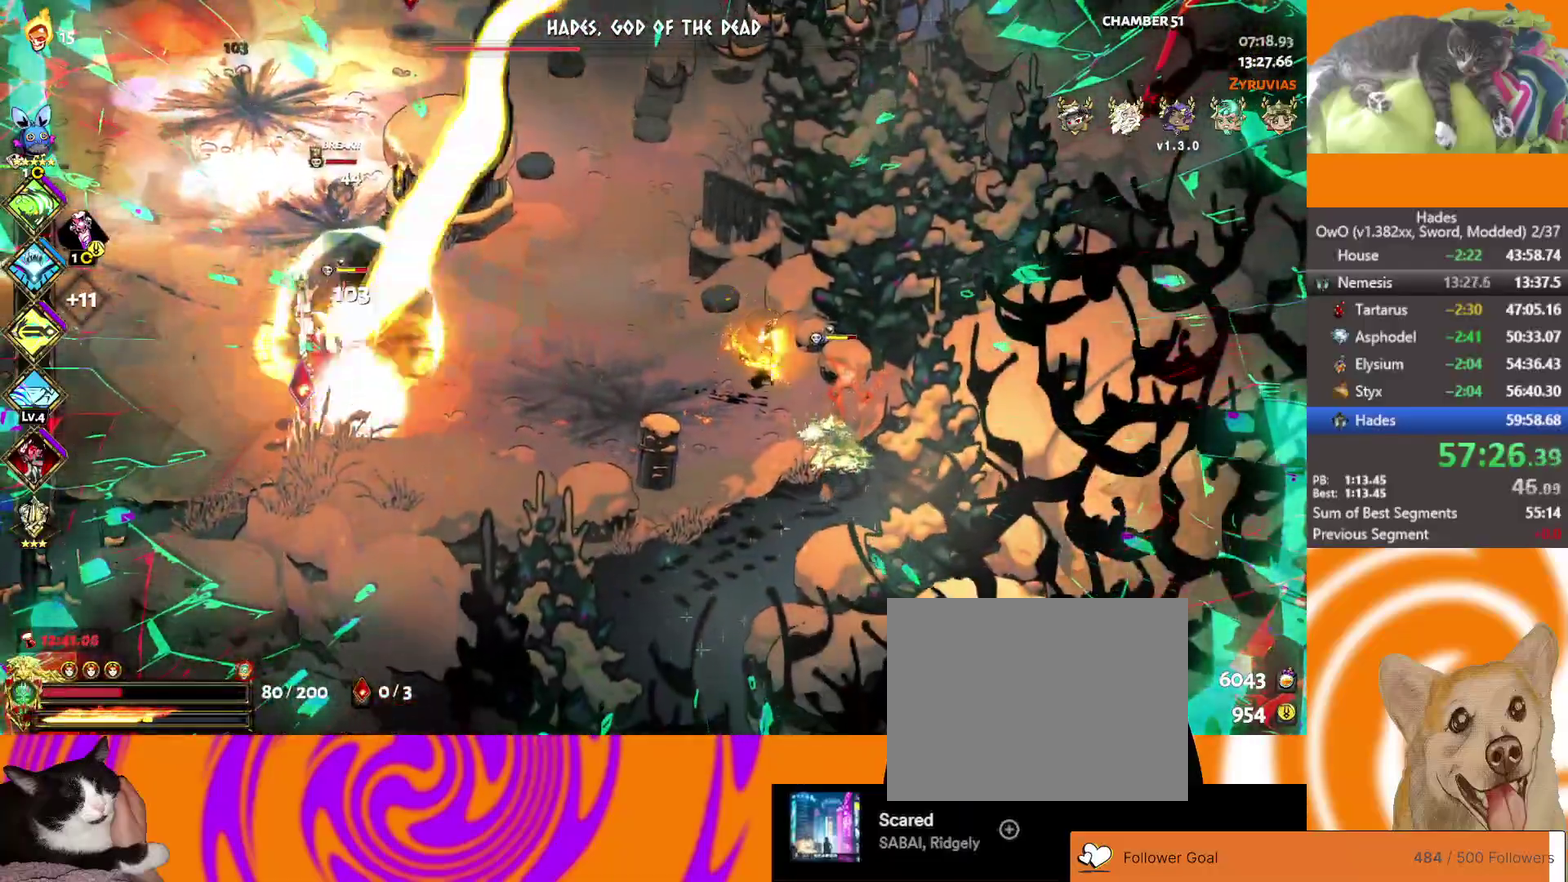
{"buttons": ["A"], "left_stick": "left", "right_stick": "center", "events": [[17, "left_stick", "down-left"], [117, "left_stick", "left"], [183, "A", "down"], [217, "A", "up"], [317, "A", "down"], [367, "A", "up"], [433, "A", "down"]]}
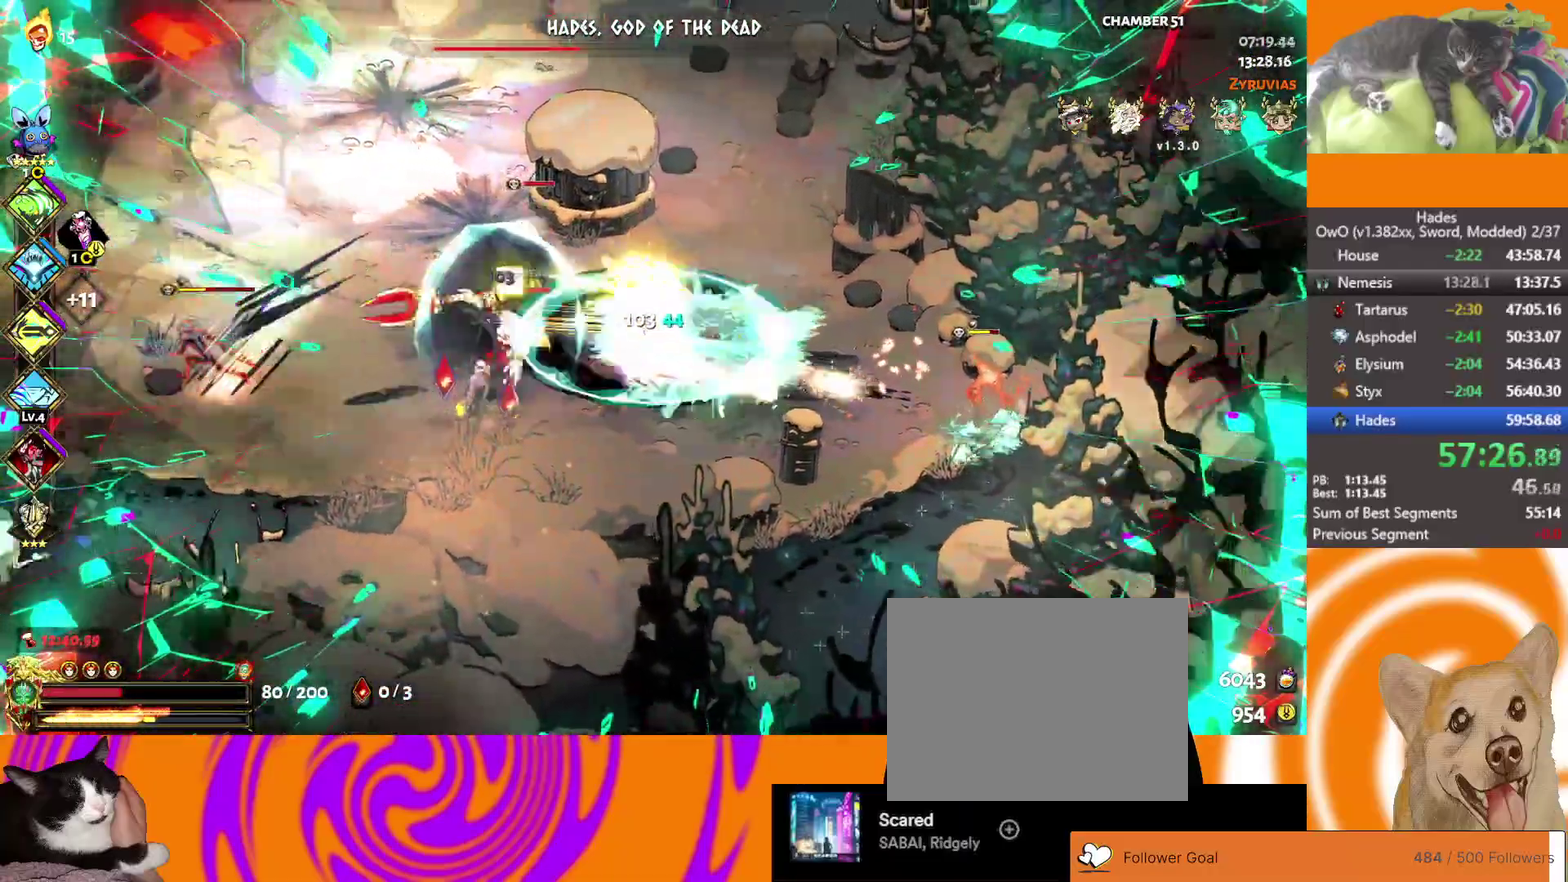
{"buttons": [], "left_stick": "left", "right_stick": "center", "events": [[50, "A", "up"]]}
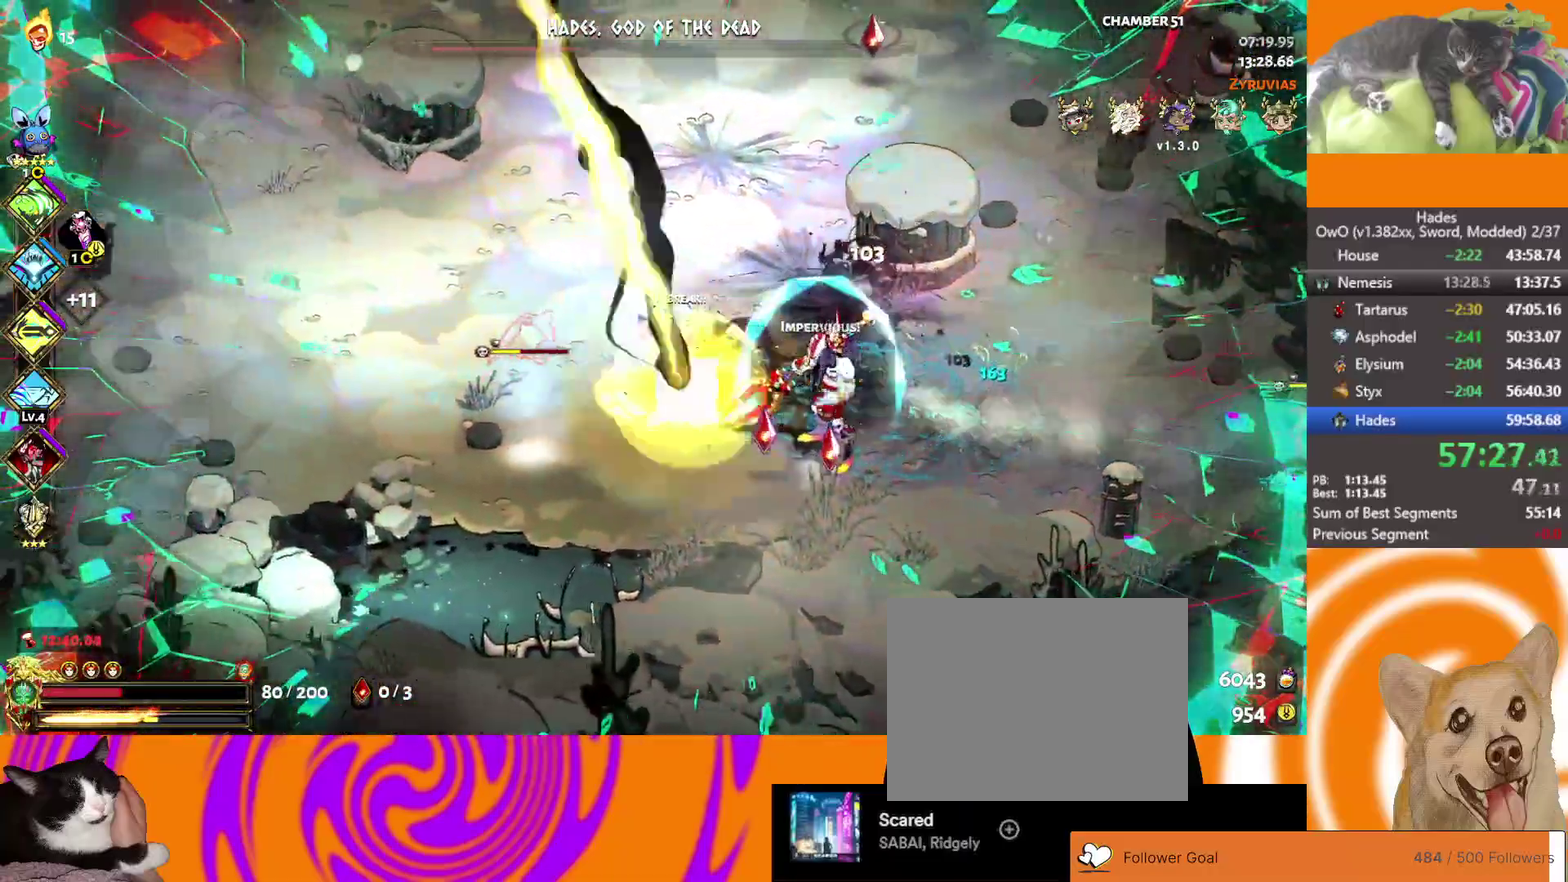
{"buttons": [], "left_stick": "right", "right_stick": "center", "events": [[83, "left_stick", "center"], [133, "left_stick", "right"], [333, "A", "down"], [350, "X", "down"], [483, "X", "up"], [500, "A", "up"]]}
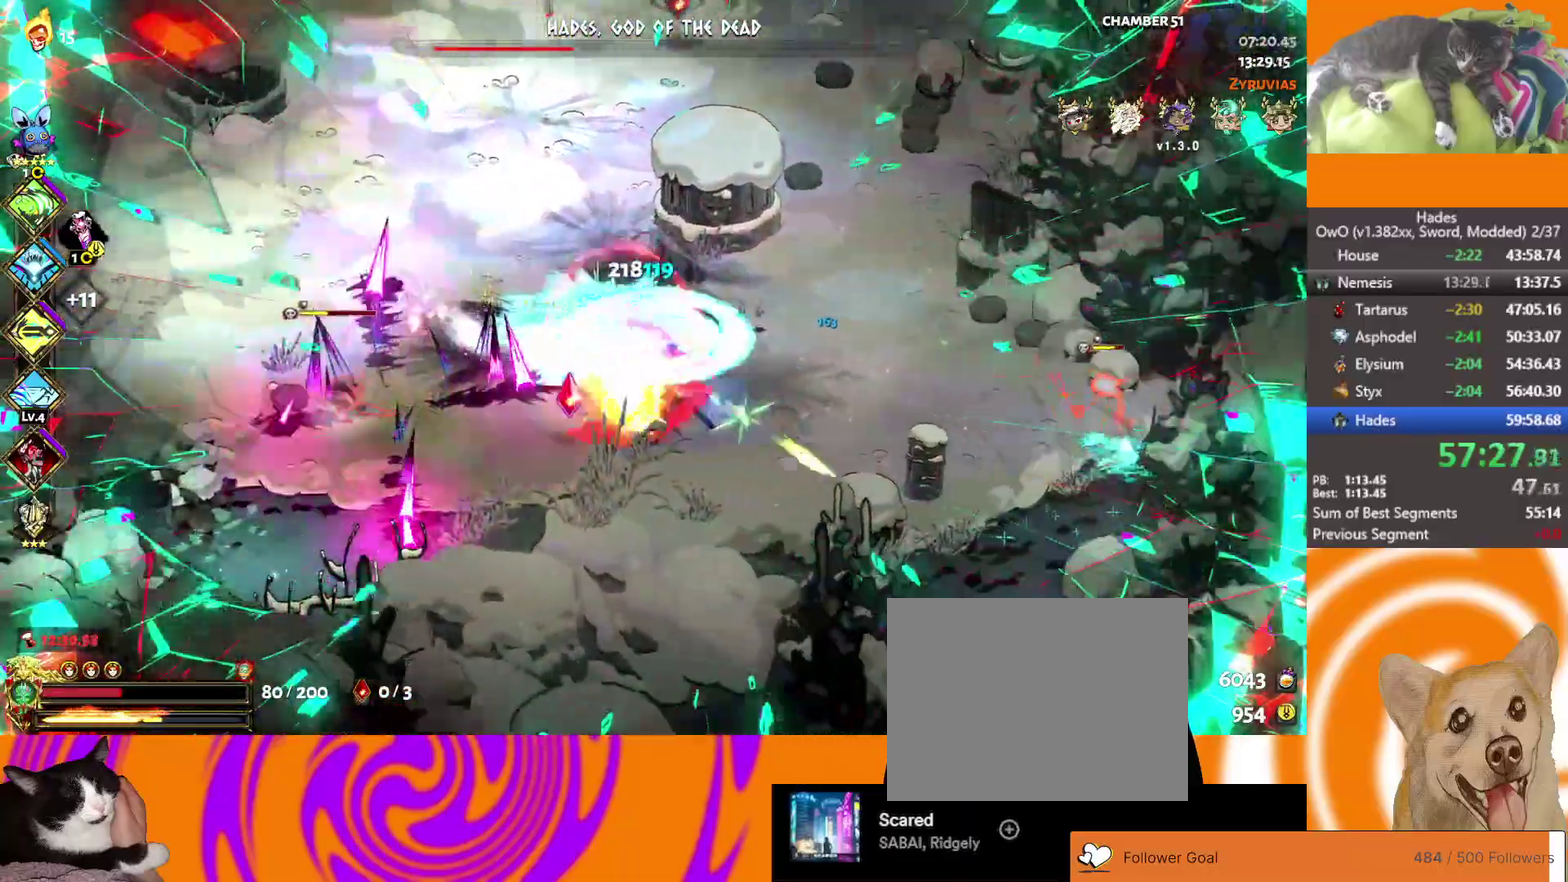
{"buttons": [], "left_stick": "up-left", "right_stick": "center", "events": [[50, "left_stick", "left"], [100, "A", "down"], [100, "X", "down"], [250, "X", "up"], [267, "A", "up"], [317, "A", "down"], [333, "X", "down"], [333, "left_stick", "right"], [433, "X", "up"], [450, "A", "up"], [483, "left_stick", "up-left"]]}
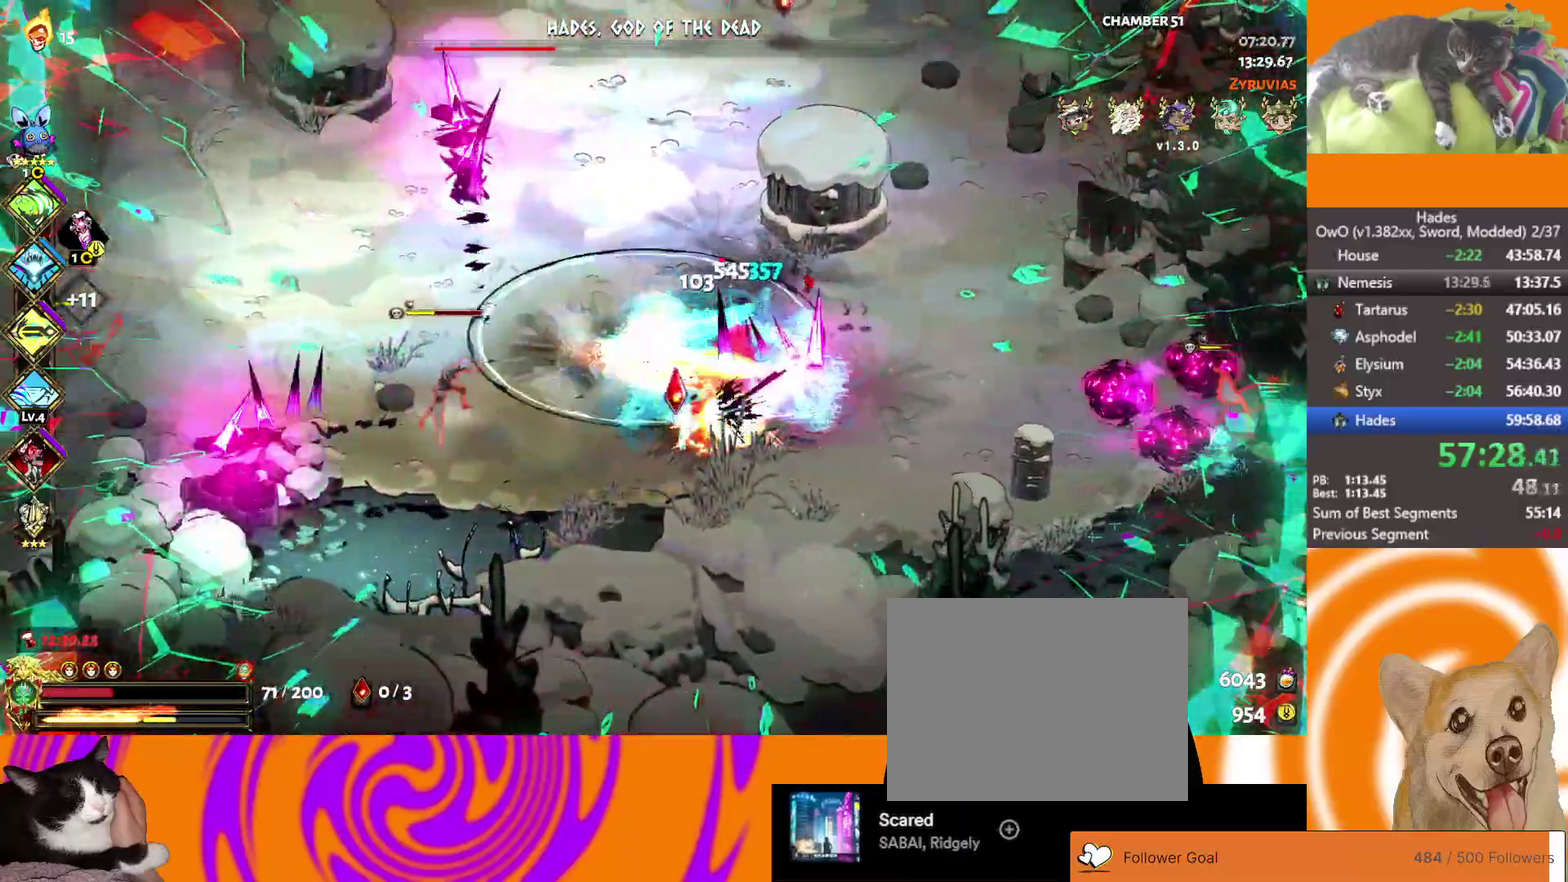
{"buttons": ["A", "X"], "left_stick": "right", "right_stick": "center", "events": [[33, "A", "down"], [33, "X", "down"], [67, "left_stick", "left"], [167, "X", "up"], [183, "A", "up"], [233, "left_stick", "right"], [267, "A", "down"], [283, "X", "down"], [383, "X", "up"], [417, "A", "up"], [483, "A", "down"], [500, "X", "down"]]}
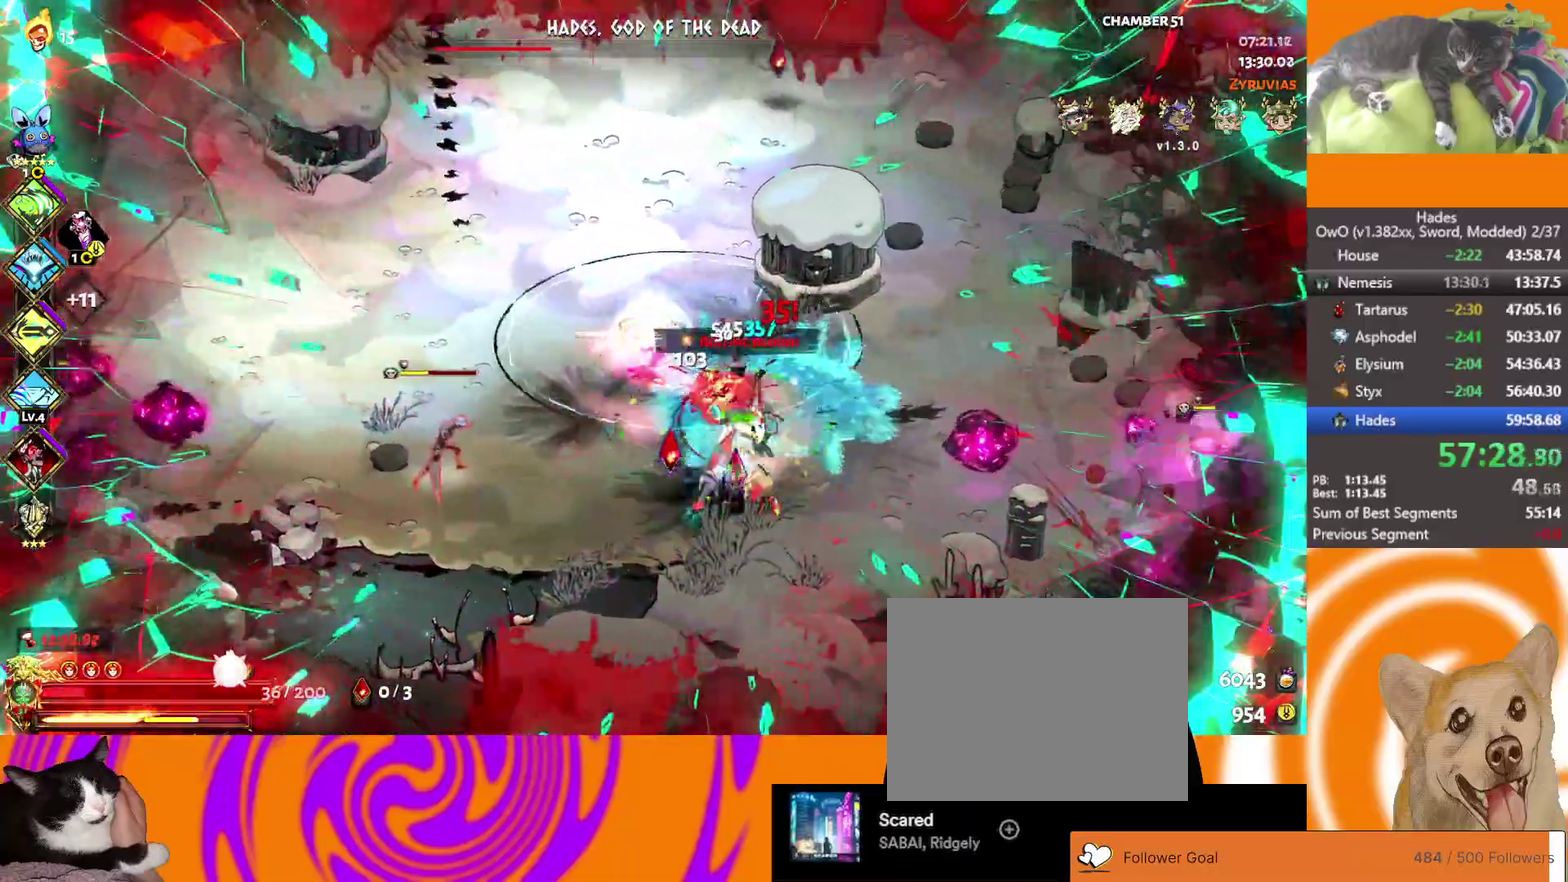
{"buttons": ["R1"], "left_stick": "right", "right_stick": "center", "events": [[183, "A", "up"], [217, "X", "up"], [250, "left_stick", "down"], [300, "R2", "down"], [333, "R1", "down"], [350, "left_stick", "down-right"], [417, "R1", "up"], [417, "R2", "up"], [483, "R1", "down"], [483, "left_stick", "right"]]}
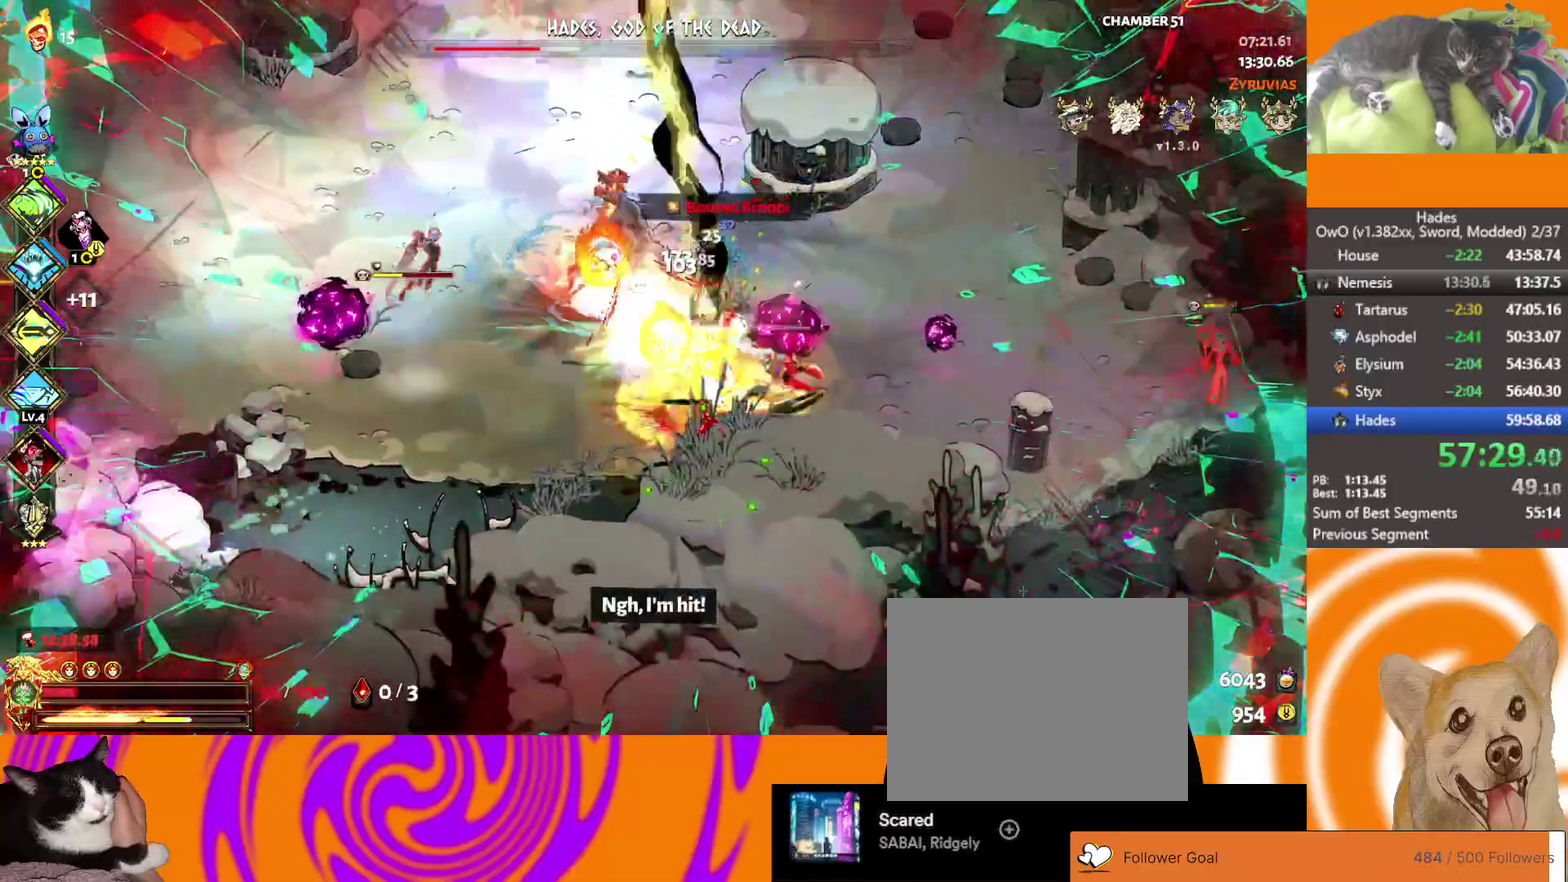
{"buttons": ["A"], "left_stick": "up-left", "right_stick": "center", "events": [[117, "R1", "up"], [217, "left_stick", "up-right"], [317, "A", "down"], [333, "X", "down"], [367, "L3", "down"], [417, "L3", "up"], [417, "left_stick", "up-left"], [483, "X", "up"]]}